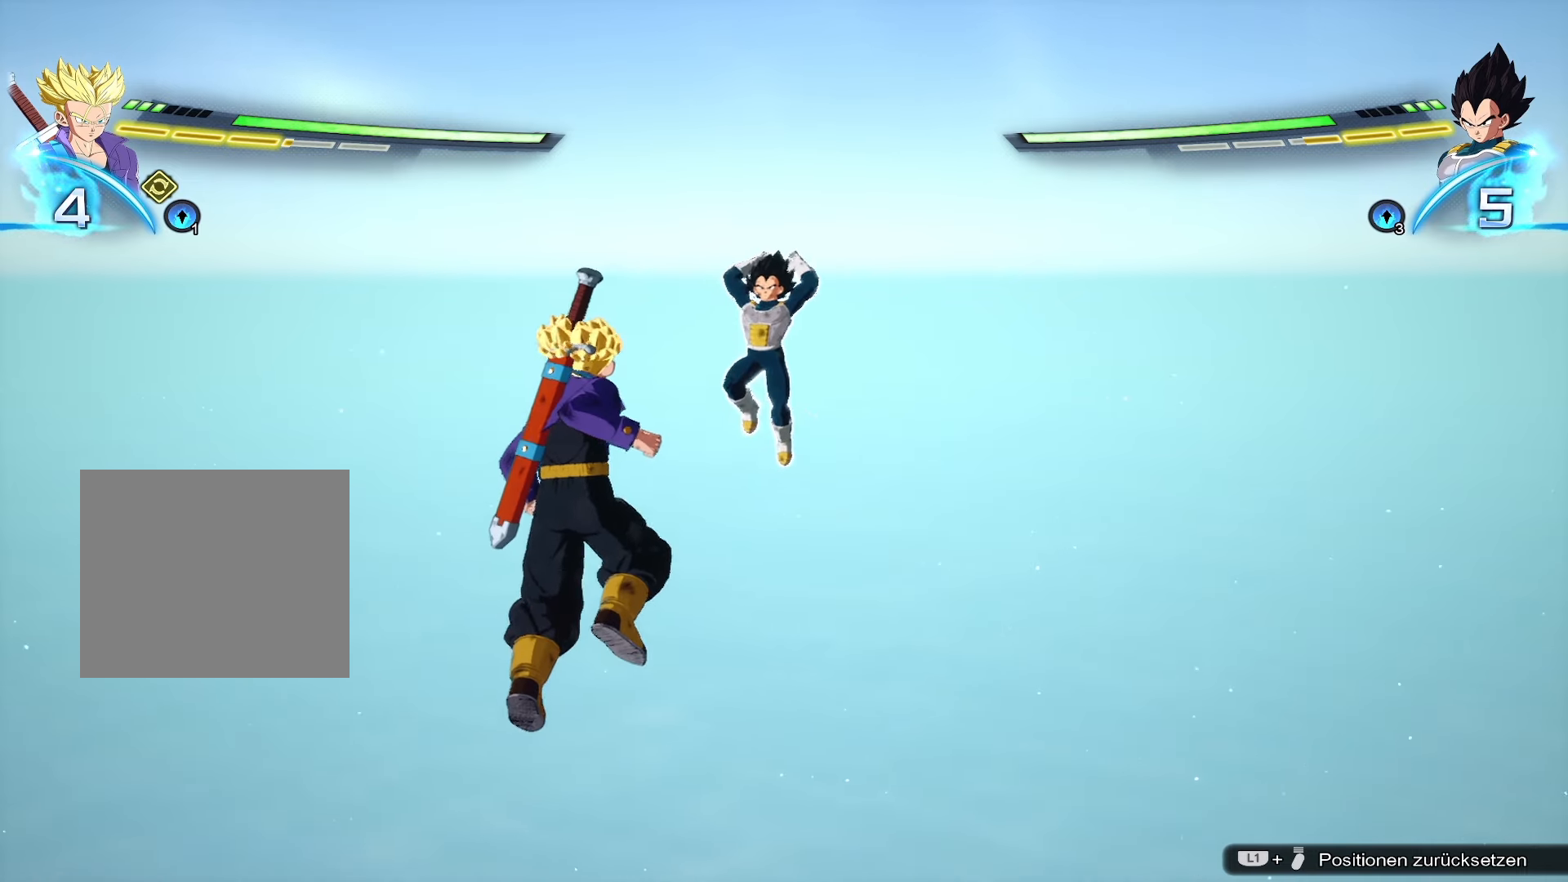
Gameplay with a controller (PlayStation layout); each line is a JSON object with the inputs held at the frame after it. "events" lists button and stick changes between this image and that frame as [ms after this image, input, new state], when the widget could be followed in between.
{"buttons": [], "left_stick": "up", "right_stick": "center", "events": []}
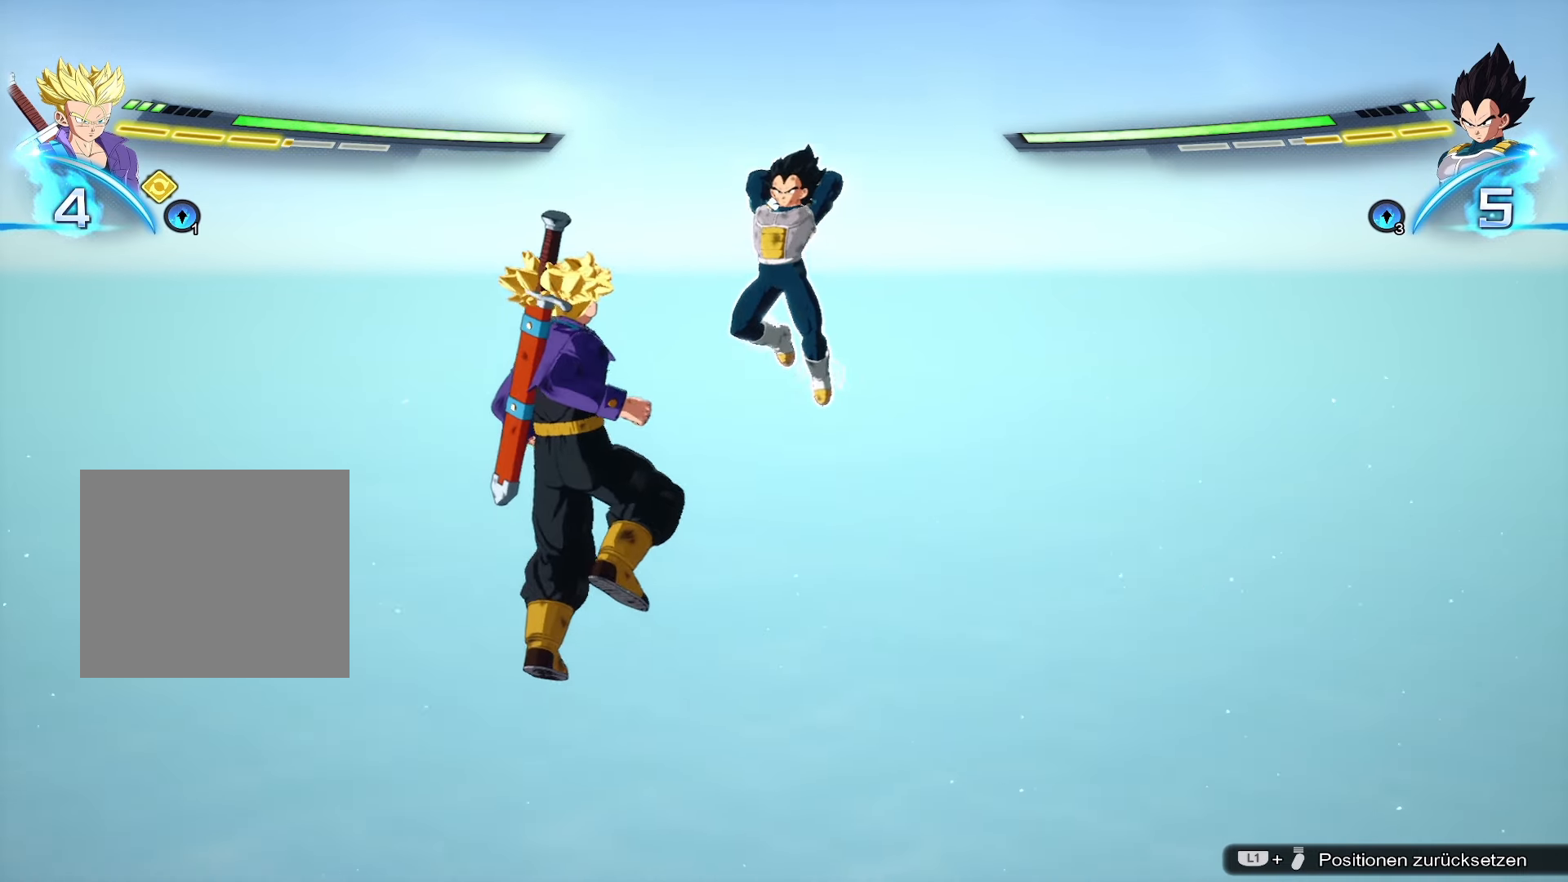
{"buttons": [], "left_stick": "up", "right_stick": "center", "events": []}
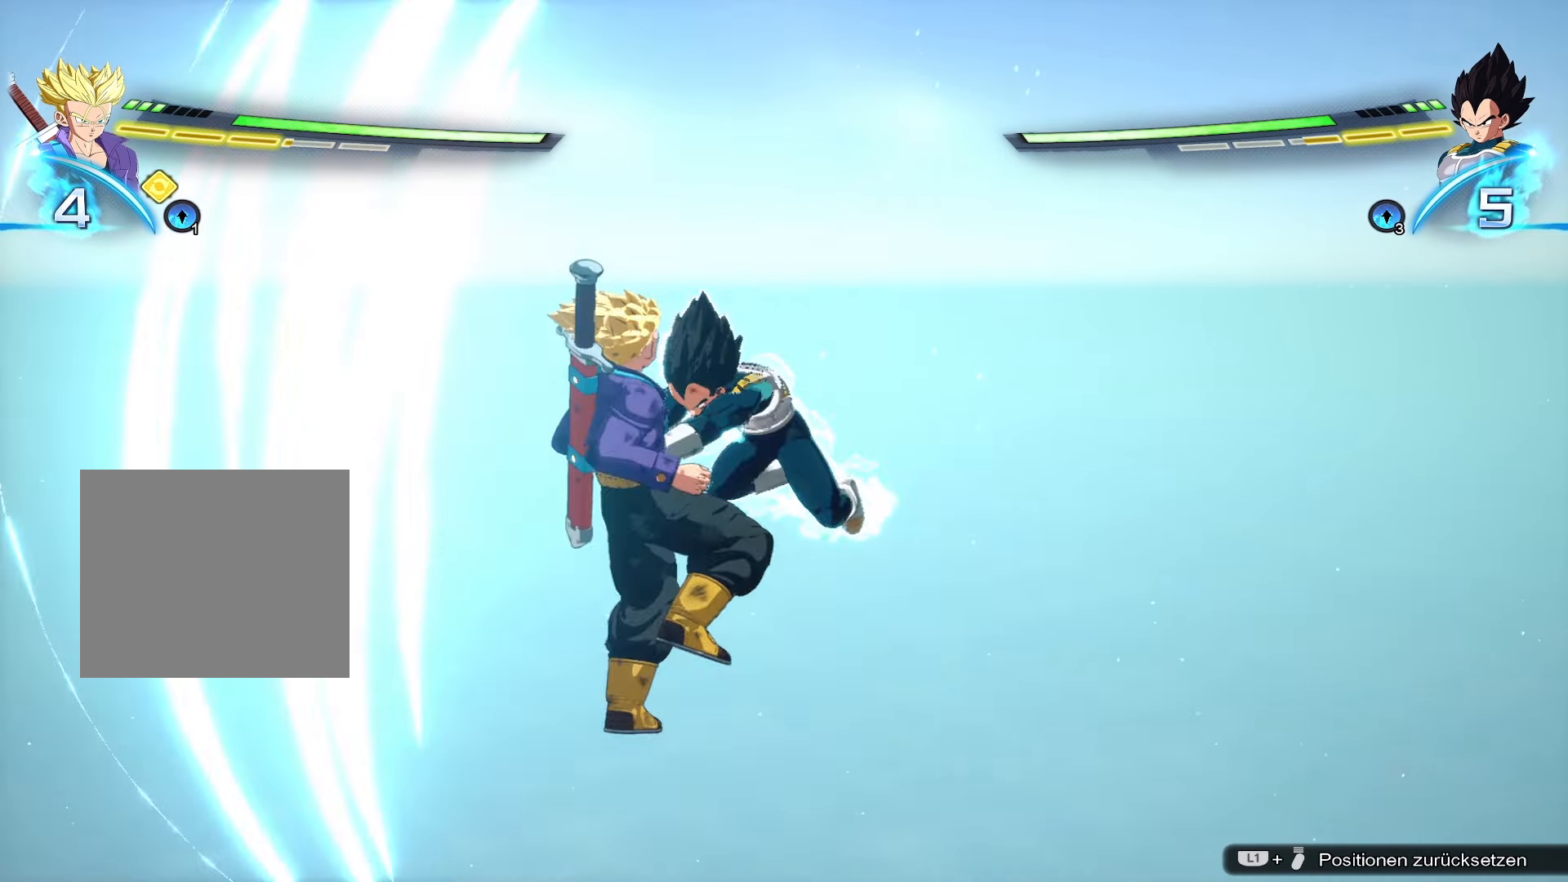
{"buttons": [], "left_stick": "center", "right_stick": "center", "events": [[484, "left_stick", "center"]]}
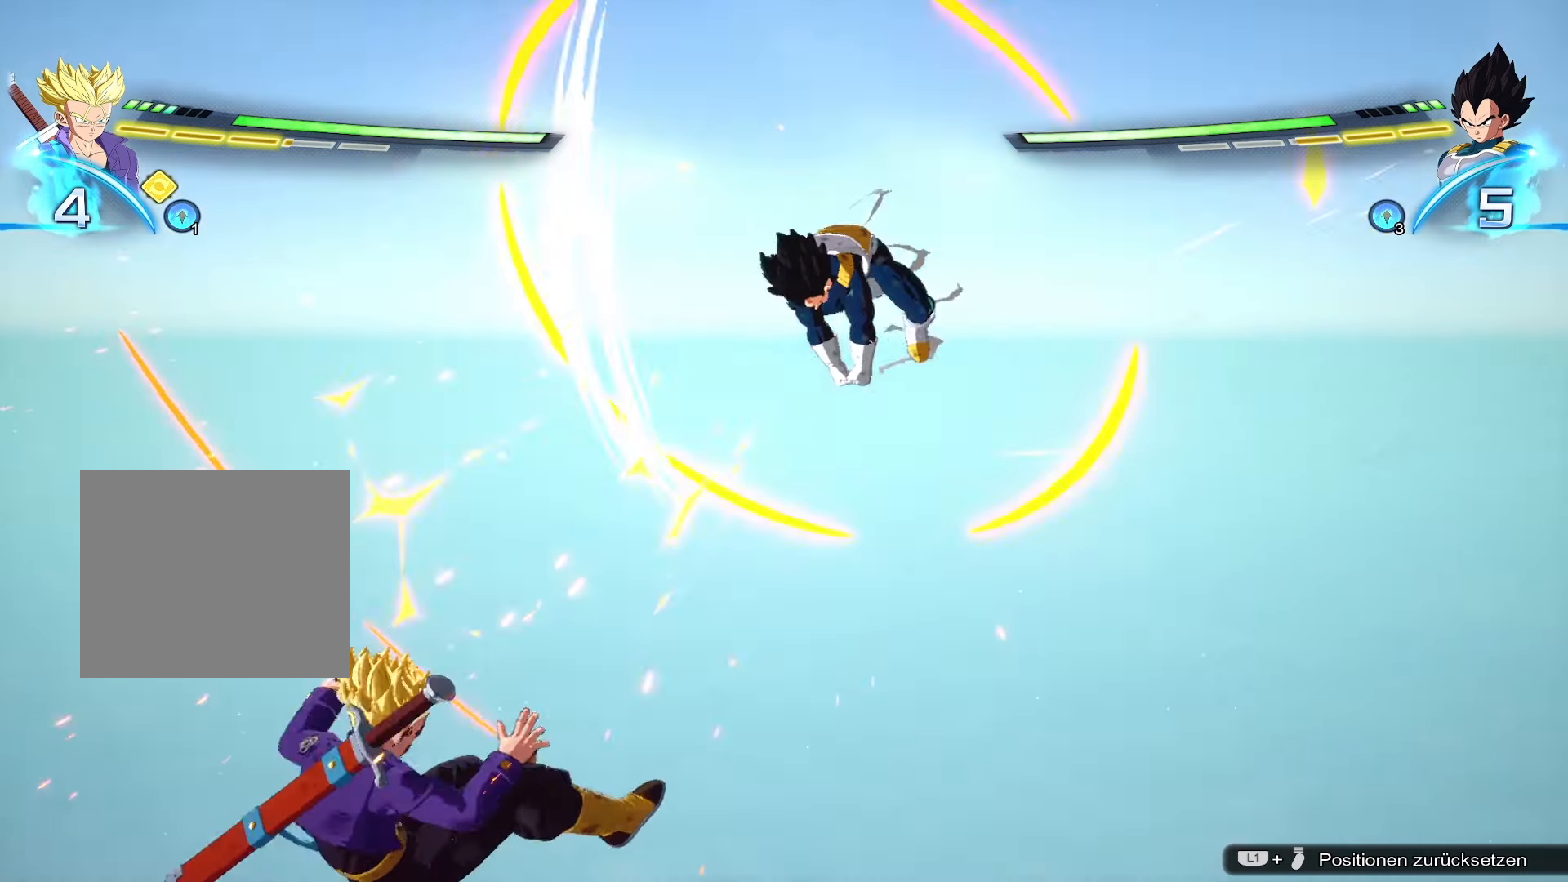
{"buttons": [], "left_stick": "center", "right_stick": "center", "events": []}
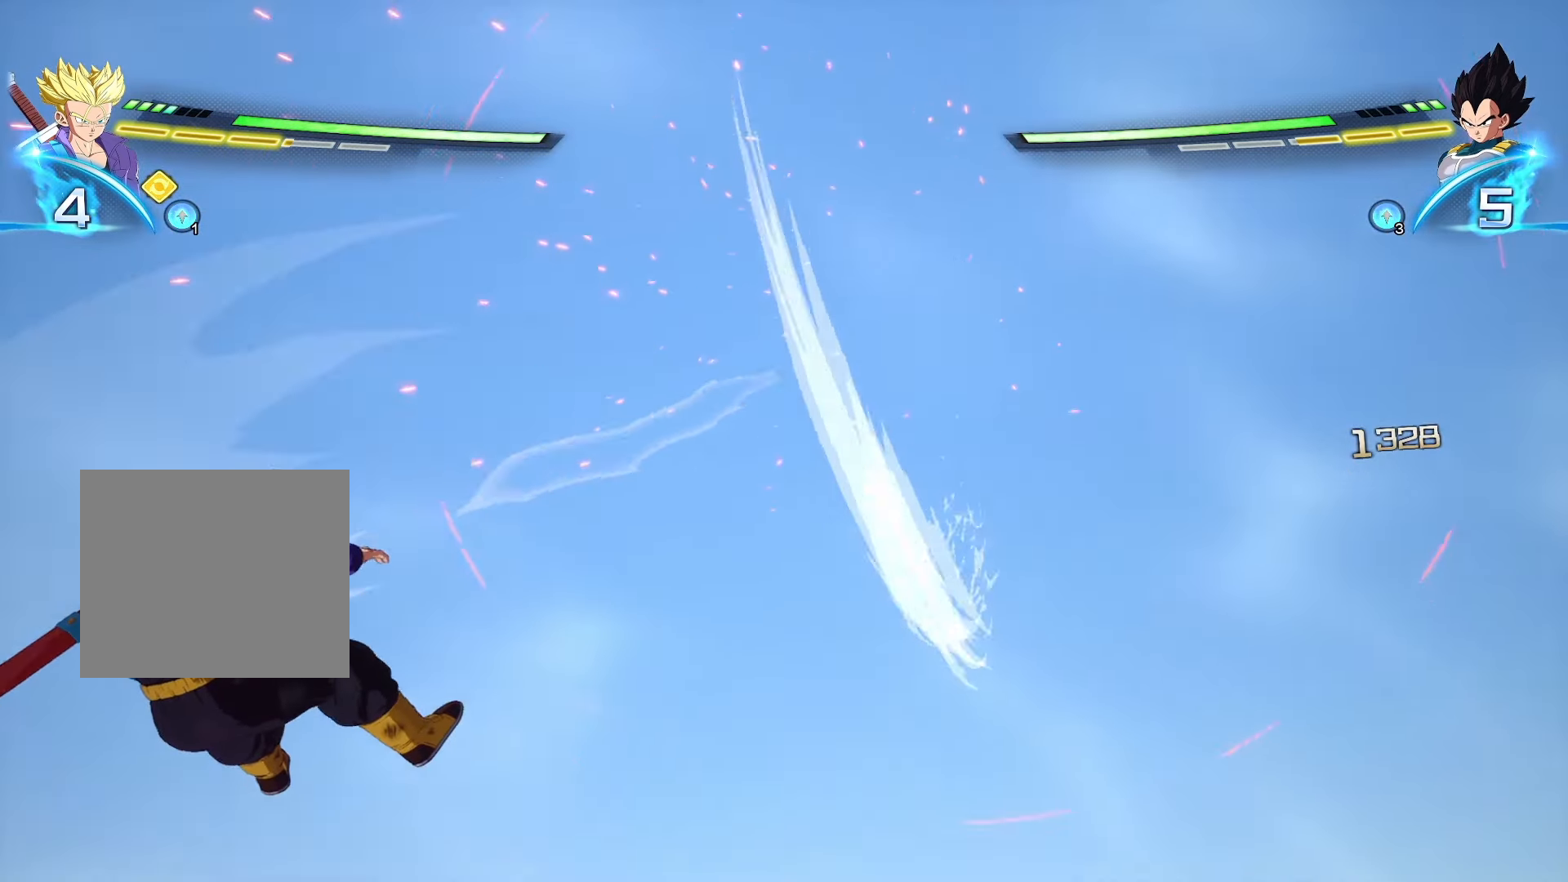
{"buttons": [], "left_stick": "center", "right_stick": "center", "events": []}
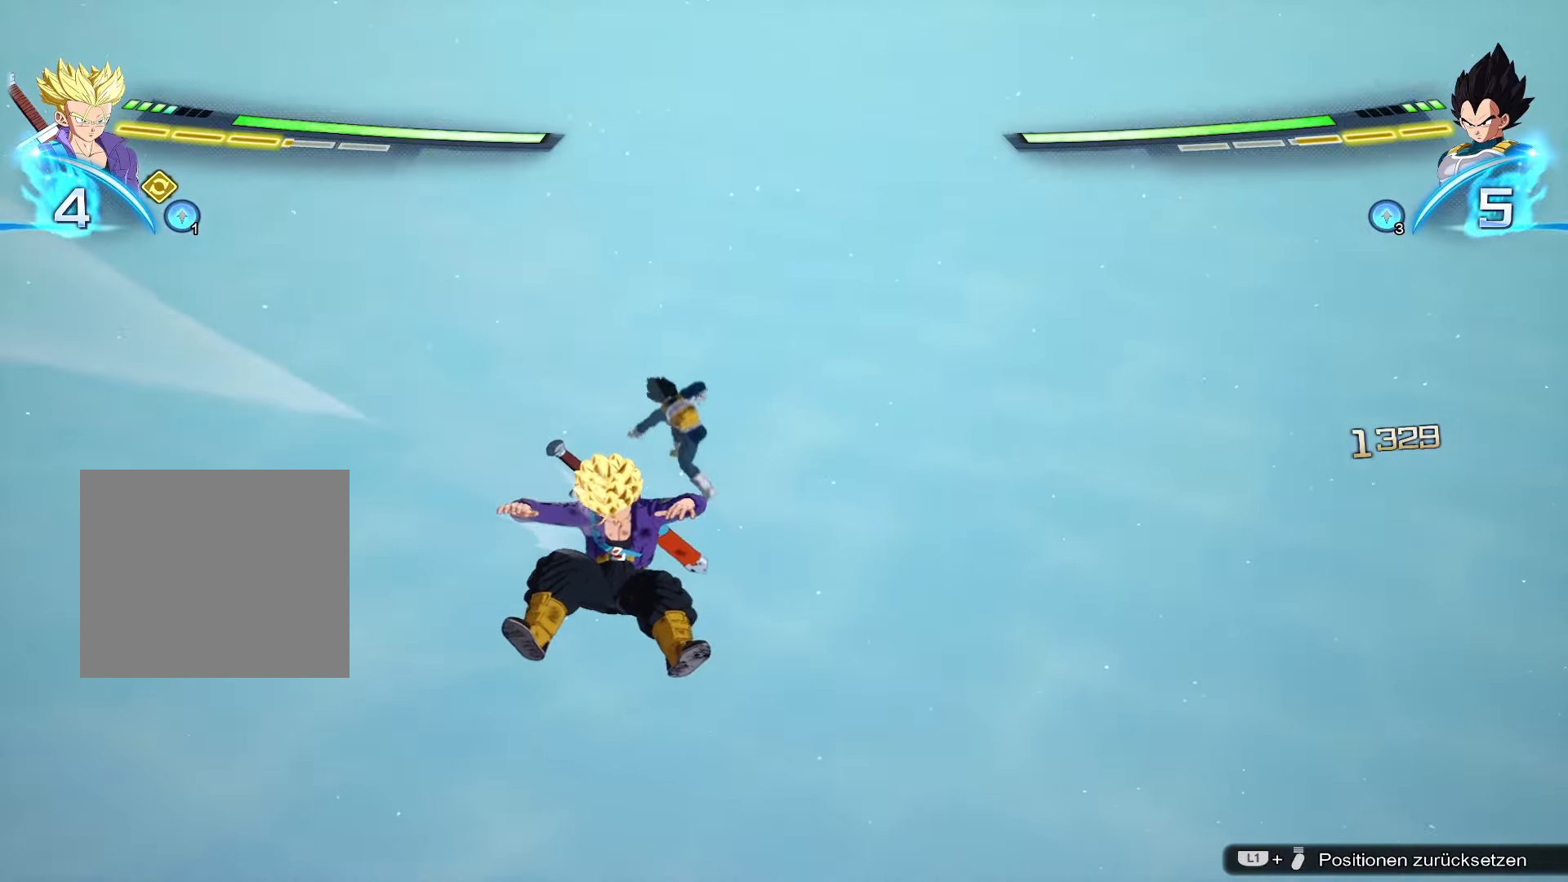
{"buttons": ["CIRCLE"], "left_stick": "center", "right_stick": "center", "events": [[350, "CIRCLE", "down"]]}
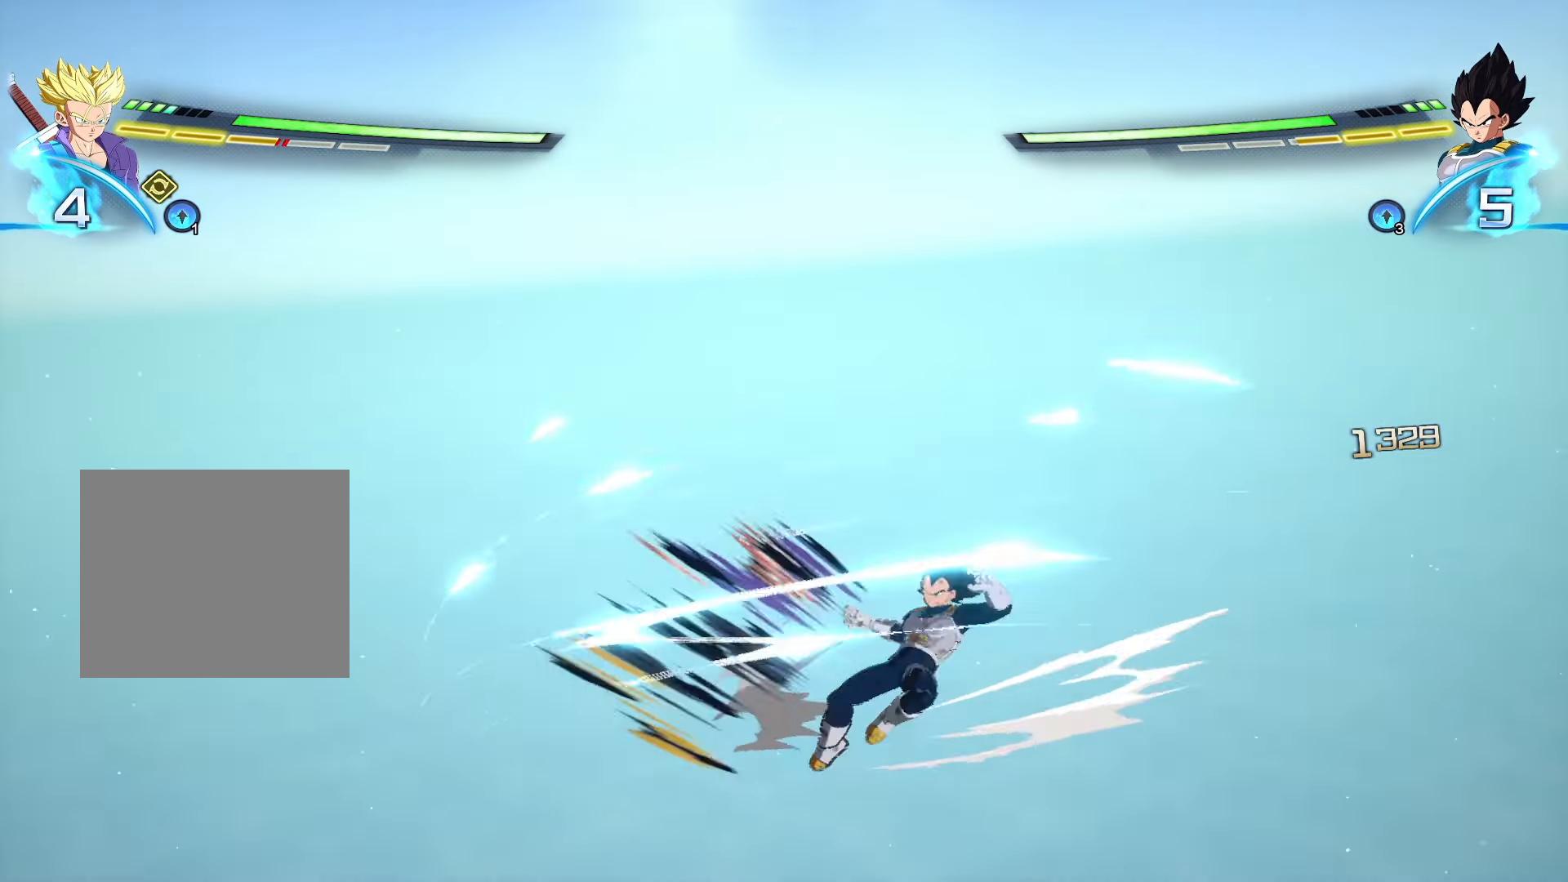
{"buttons": [], "left_stick": "right", "right_stick": "center", "events": [[50, "left_stick", "right"], [84, "CIRCLE", "up"]]}
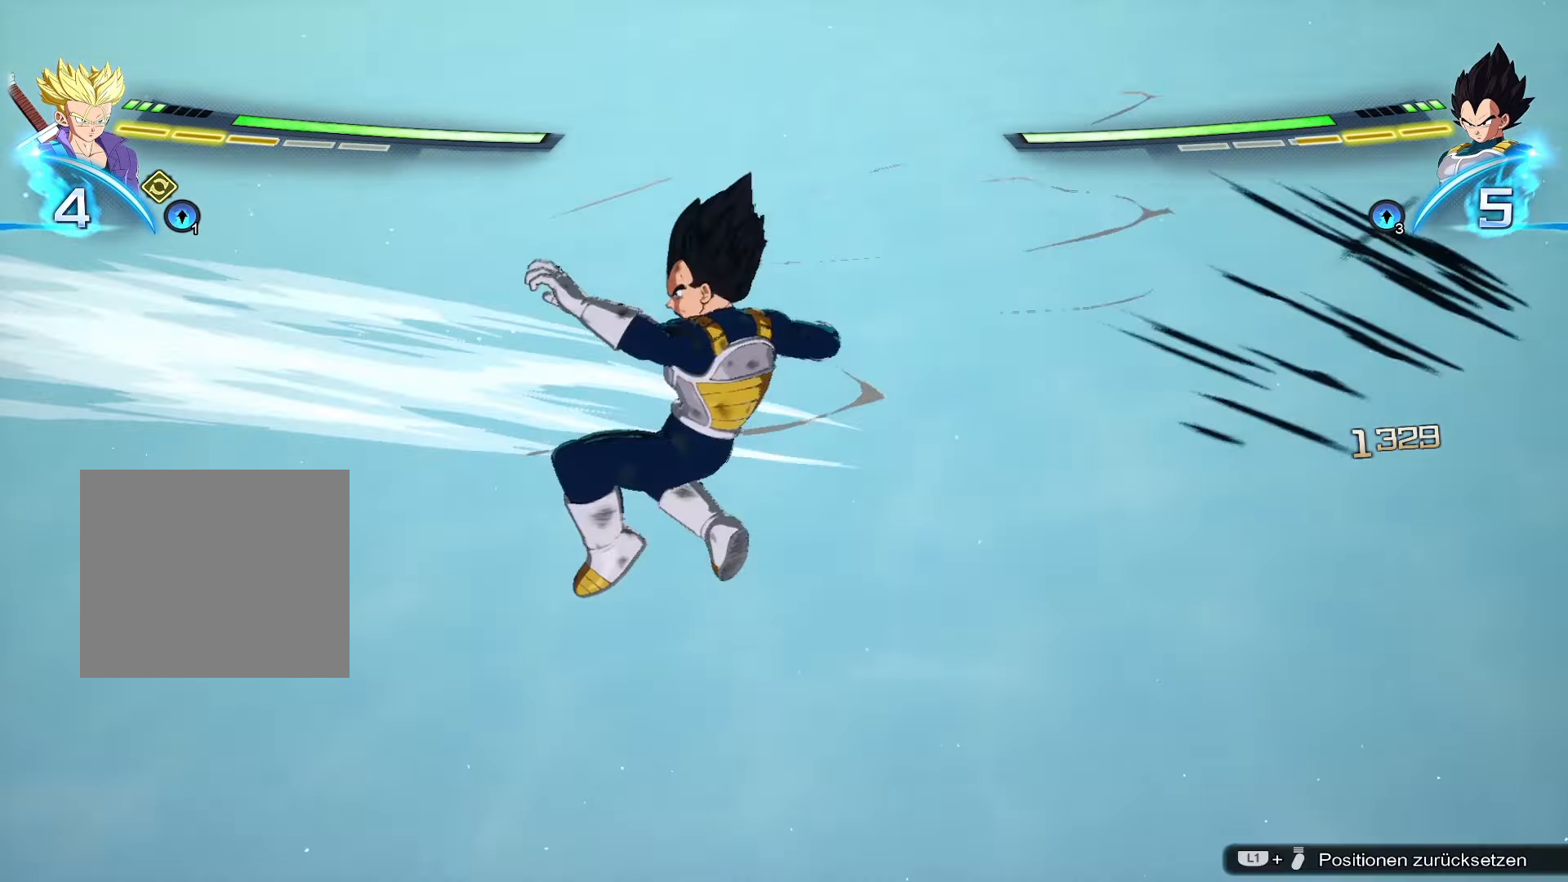
{"buttons": ["CROSS"], "left_stick": "right", "right_stick": "center", "events": [[133, "CROSS", "down"], [300, "CROSS", "up"], [400, "CROSS", "down"]]}
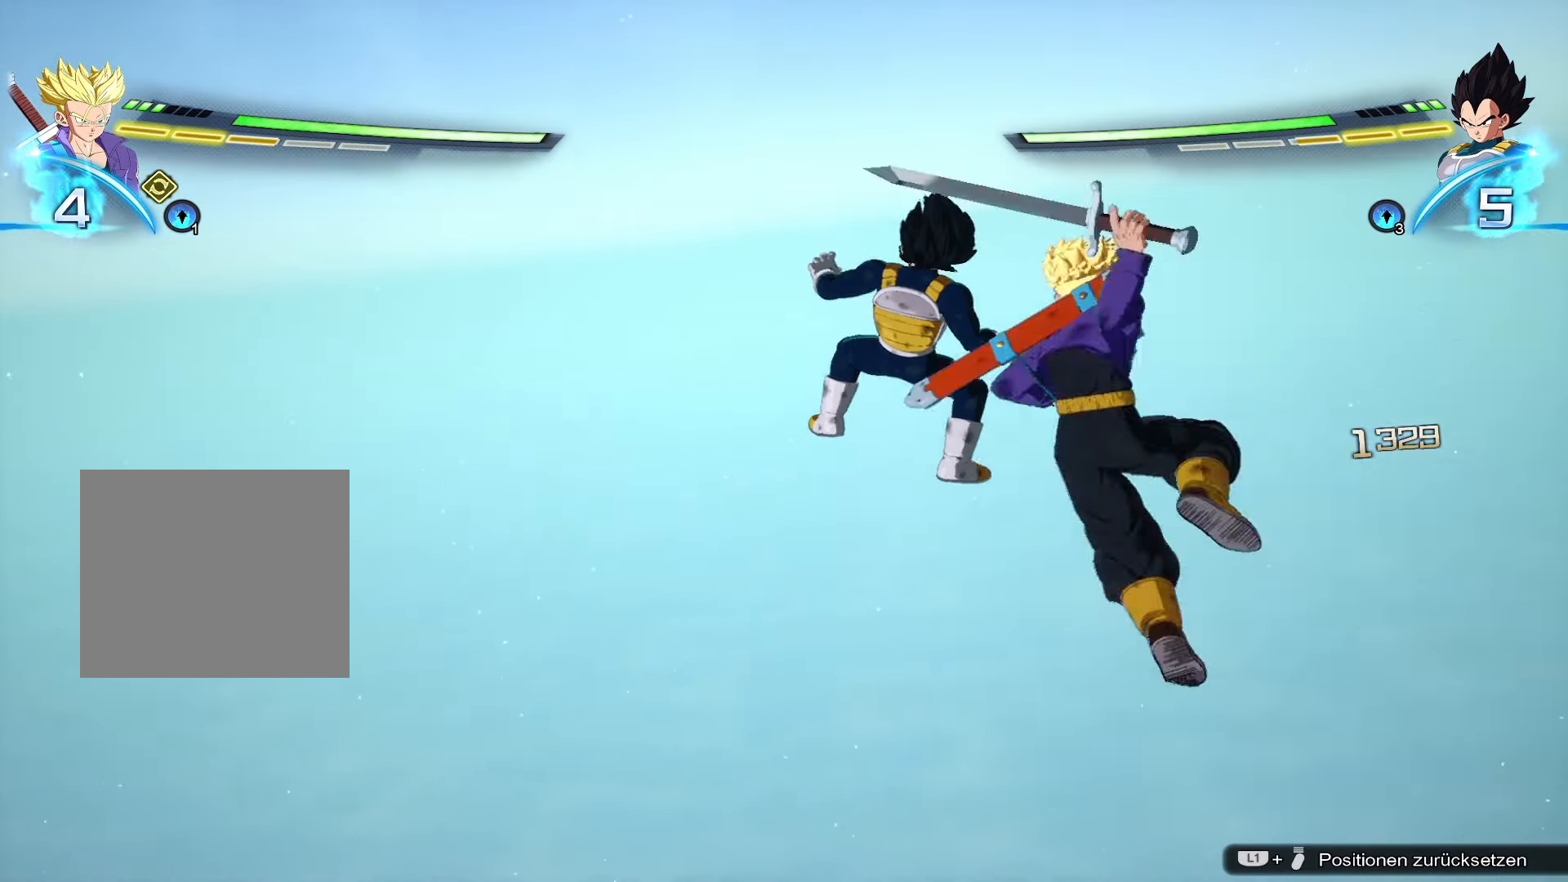
{"buttons": [], "left_stick": "right", "right_stick": "center", "events": [[34, "CROSS", "up"], [101, "CROSS", "down"], [234, "CROSS", "up"], [334, "CROSS", "down"], [468, "CROSS", "up"]]}
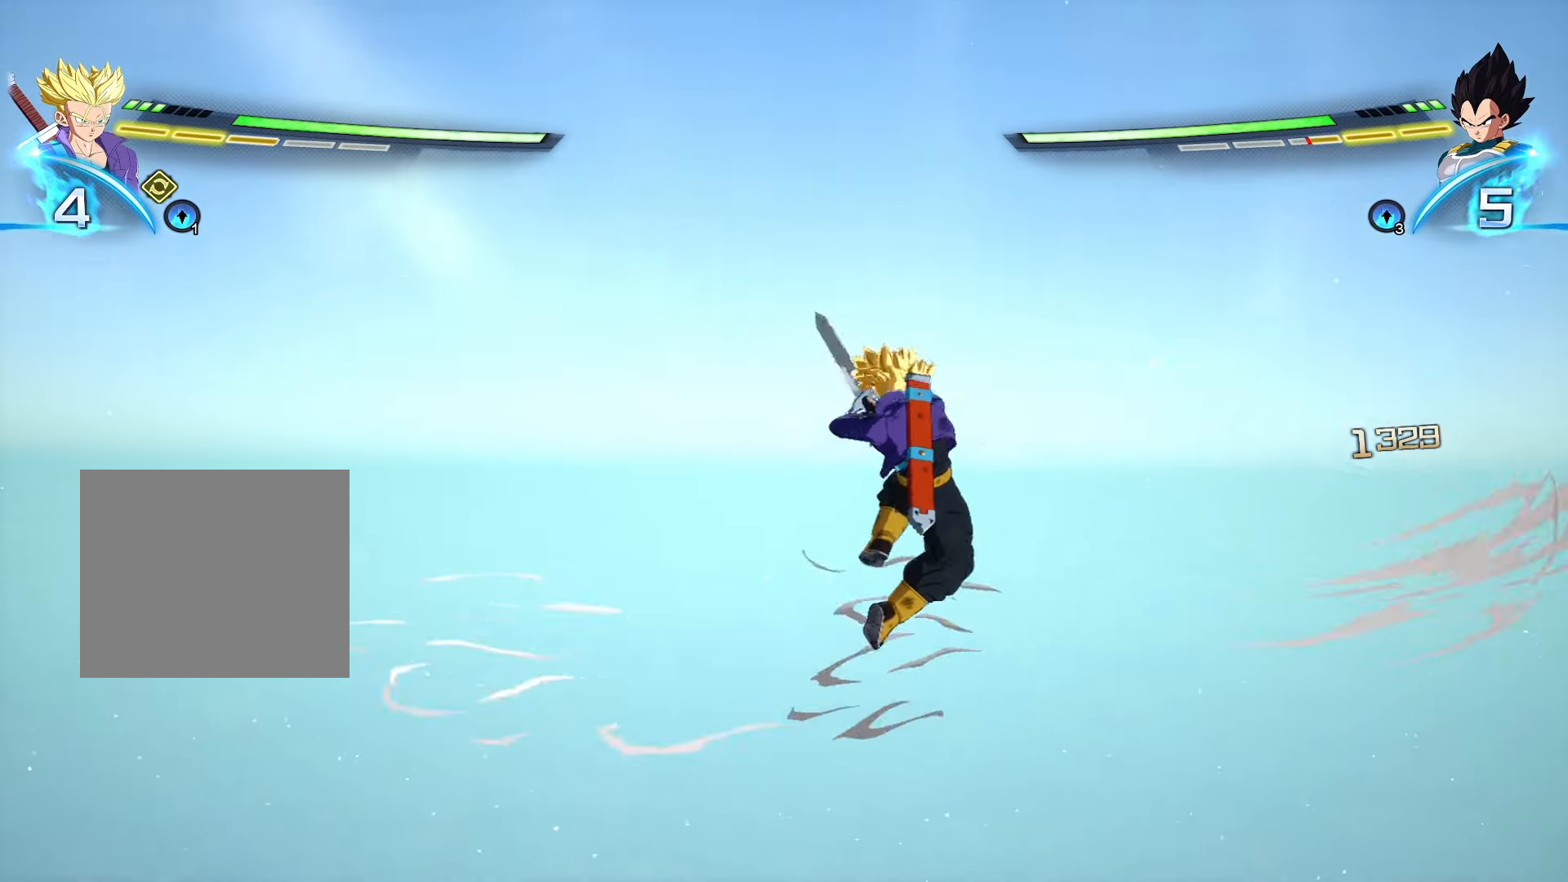
{"buttons": ["CROSS"], "left_stick": "right", "right_stick": "center", "events": [[234, "left_stick", "center"], [367, "left_stick", "right"], [467, "CROSS", "down"]]}
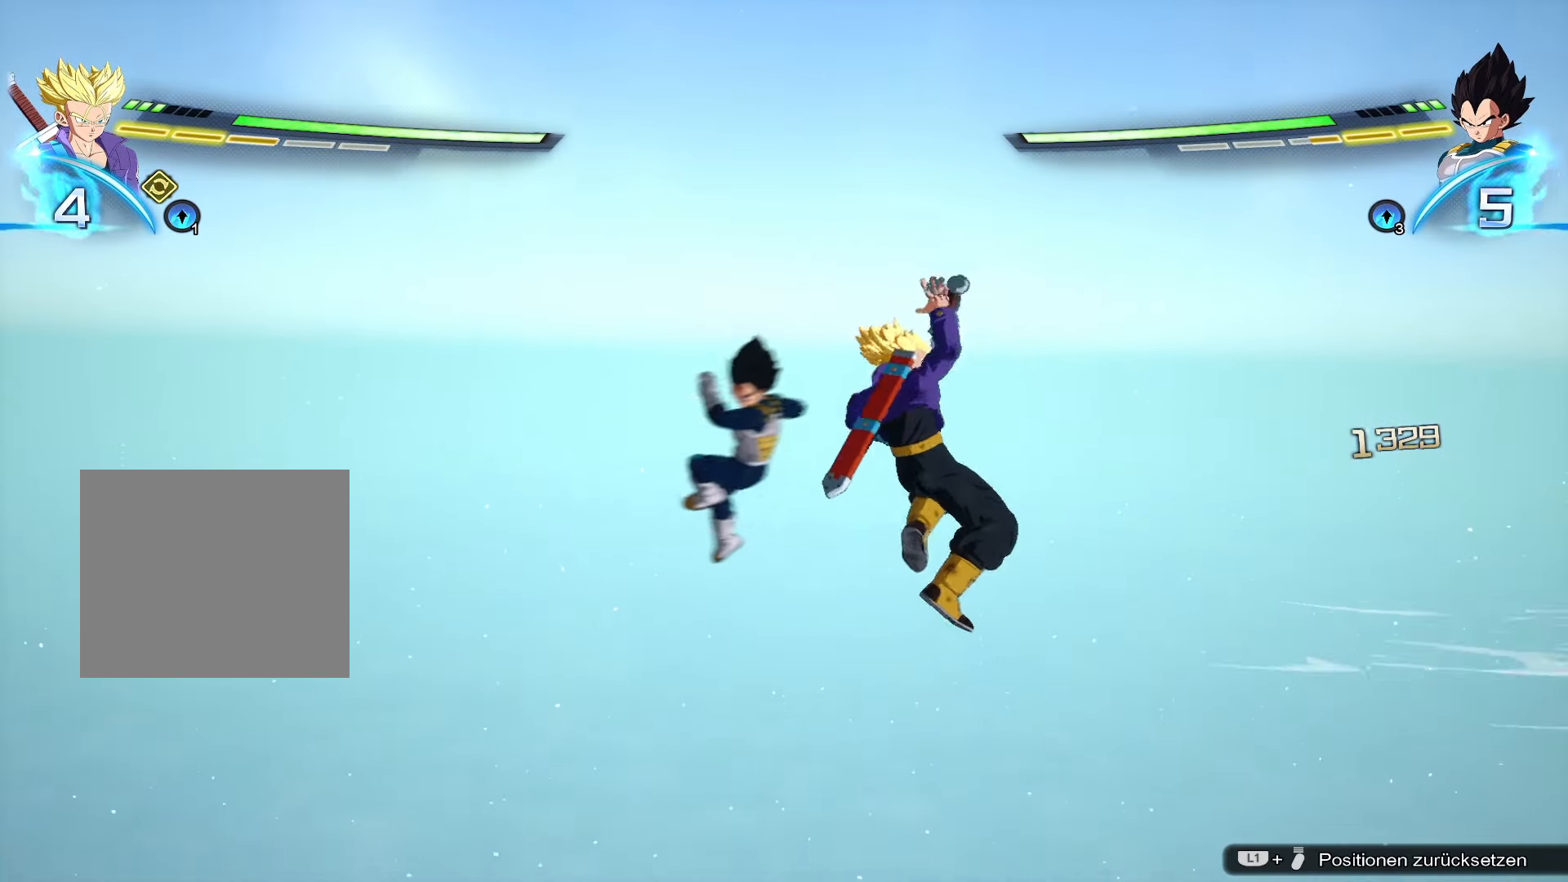
{"buttons": ["CROSS"], "left_stick": "right", "right_stick": "center", "events": [[67, "CROSS", "up"], [167, "CROSS", "down"], [267, "CROSS", "up"], [401, "CROSS", "down"]]}
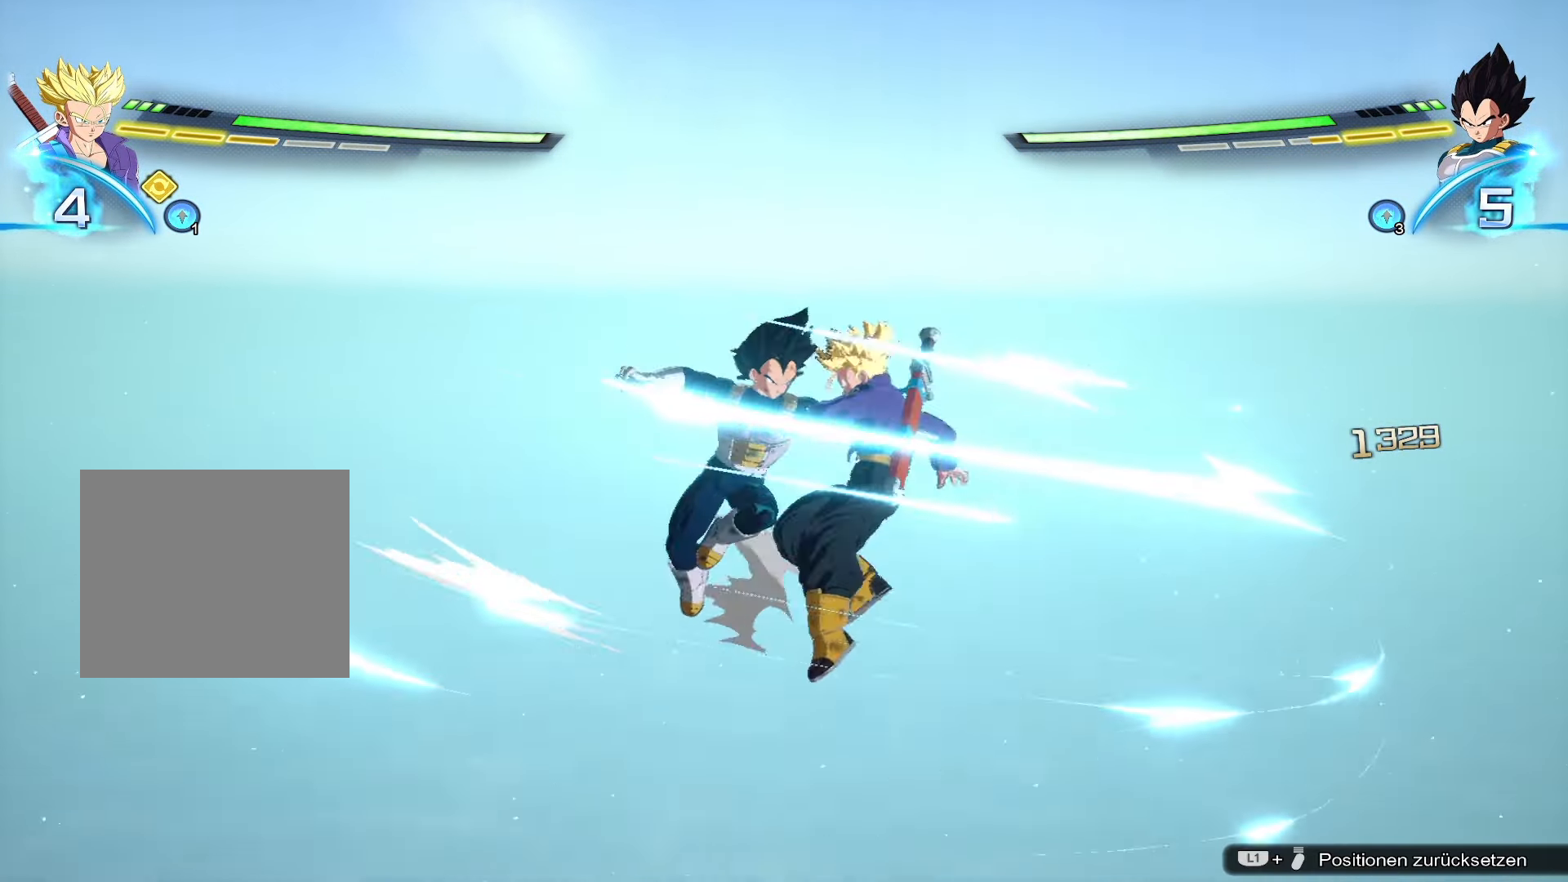
{"buttons": ["CROSS"], "left_stick": "right", "right_stick": "center", "events": [[33, "CROSS", "up"], [100, "CROSS", "down"], [234, "CROSS", "up"], [300, "CROSS", "down"]]}
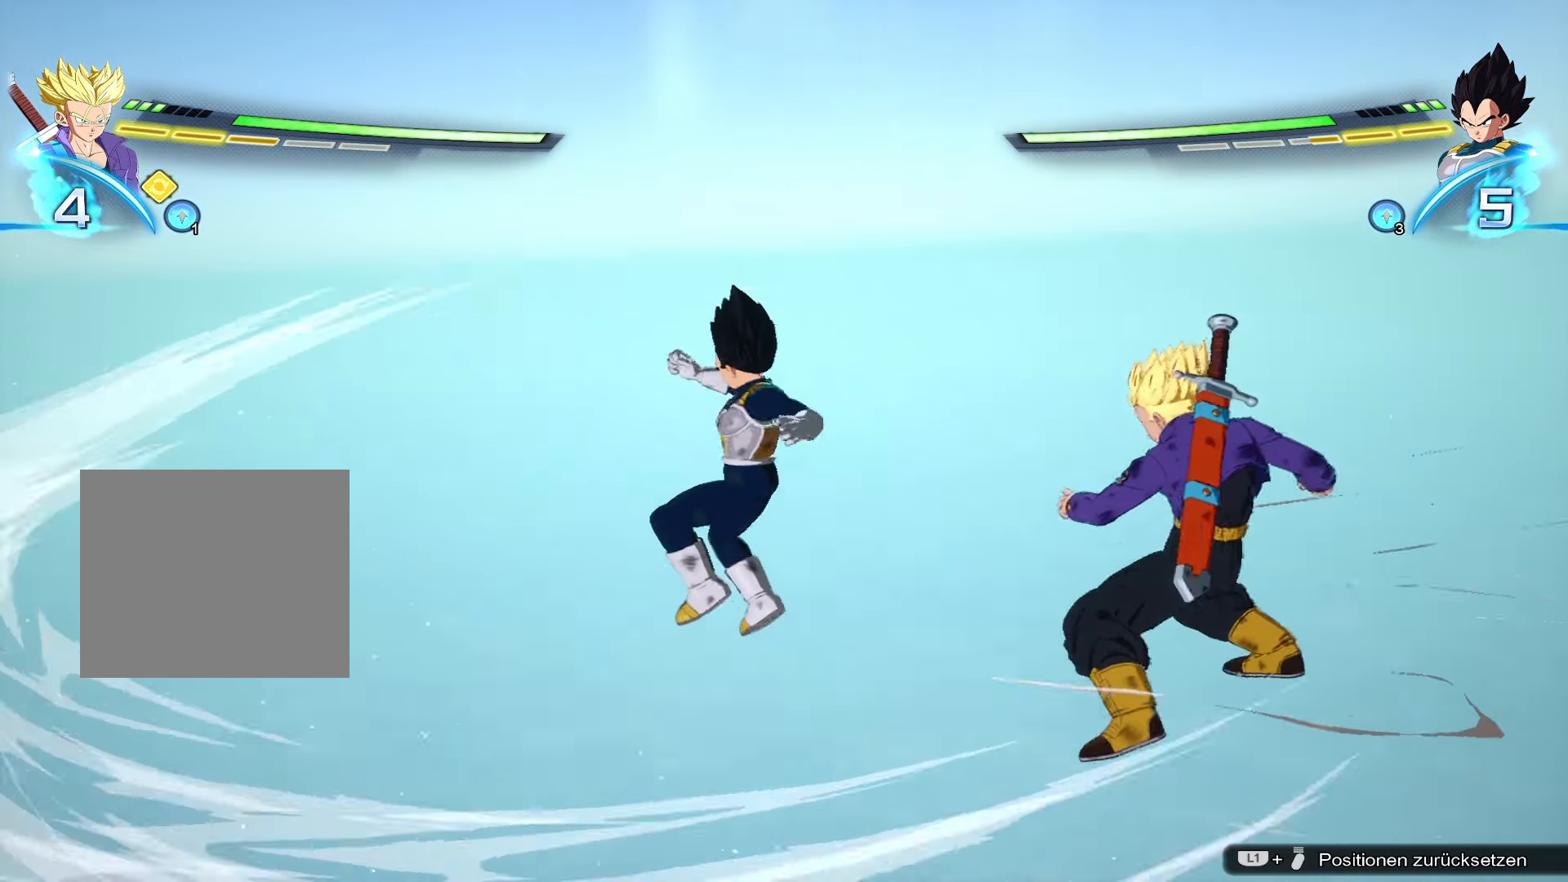
{"buttons": [], "left_stick": "center", "right_stick": "center", "events": [[34, "CROSS", "up"], [201, "left_stick", "center"]]}
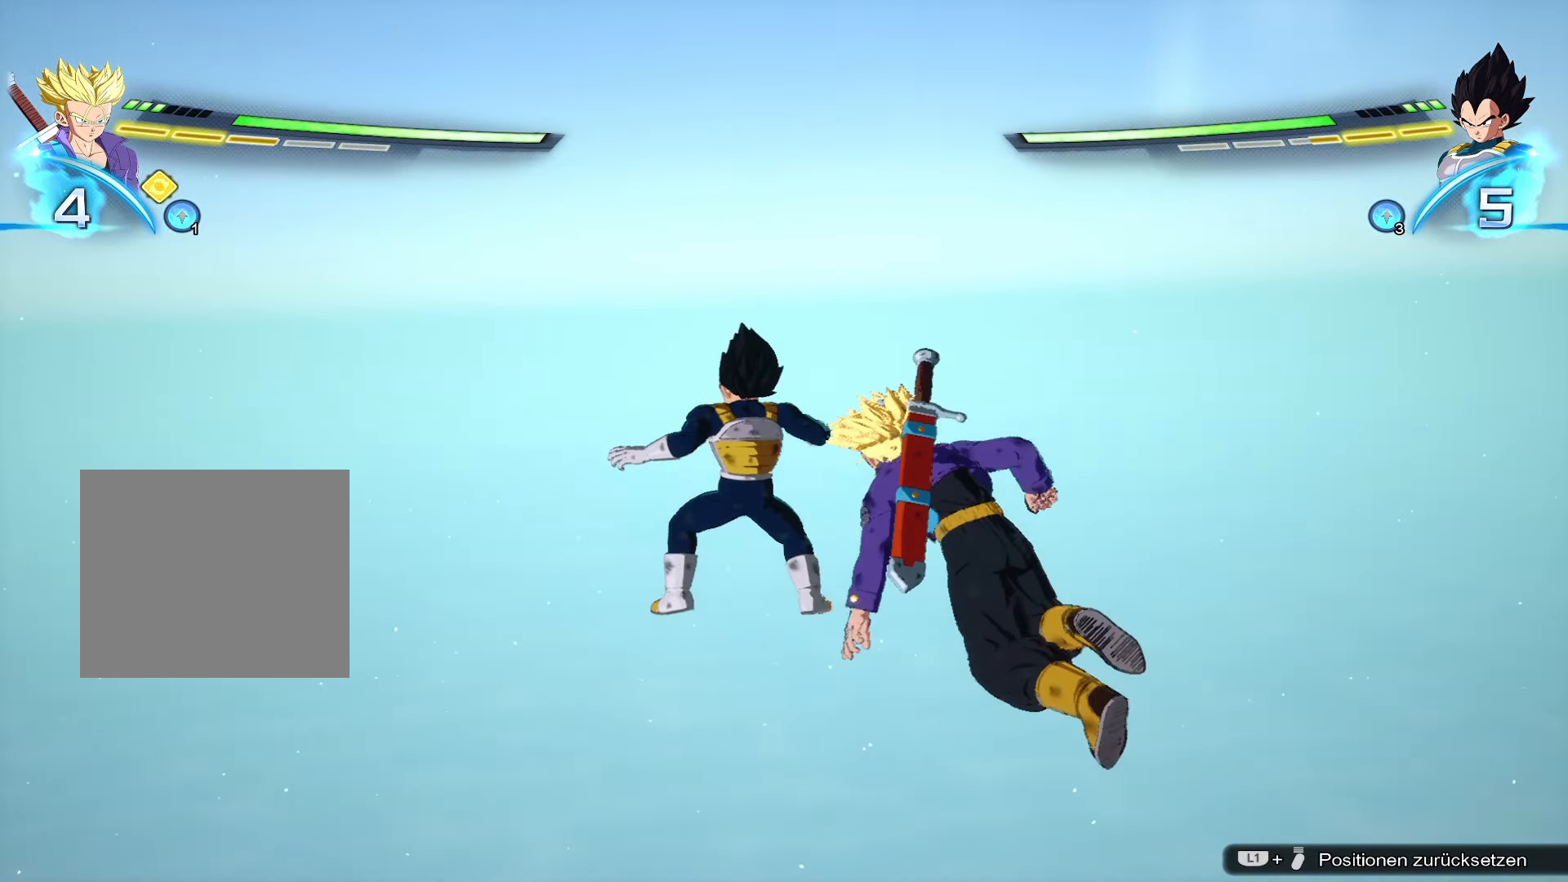
{"buttons": [], "left_stick": "center", "right_stick": "center", "events": []}
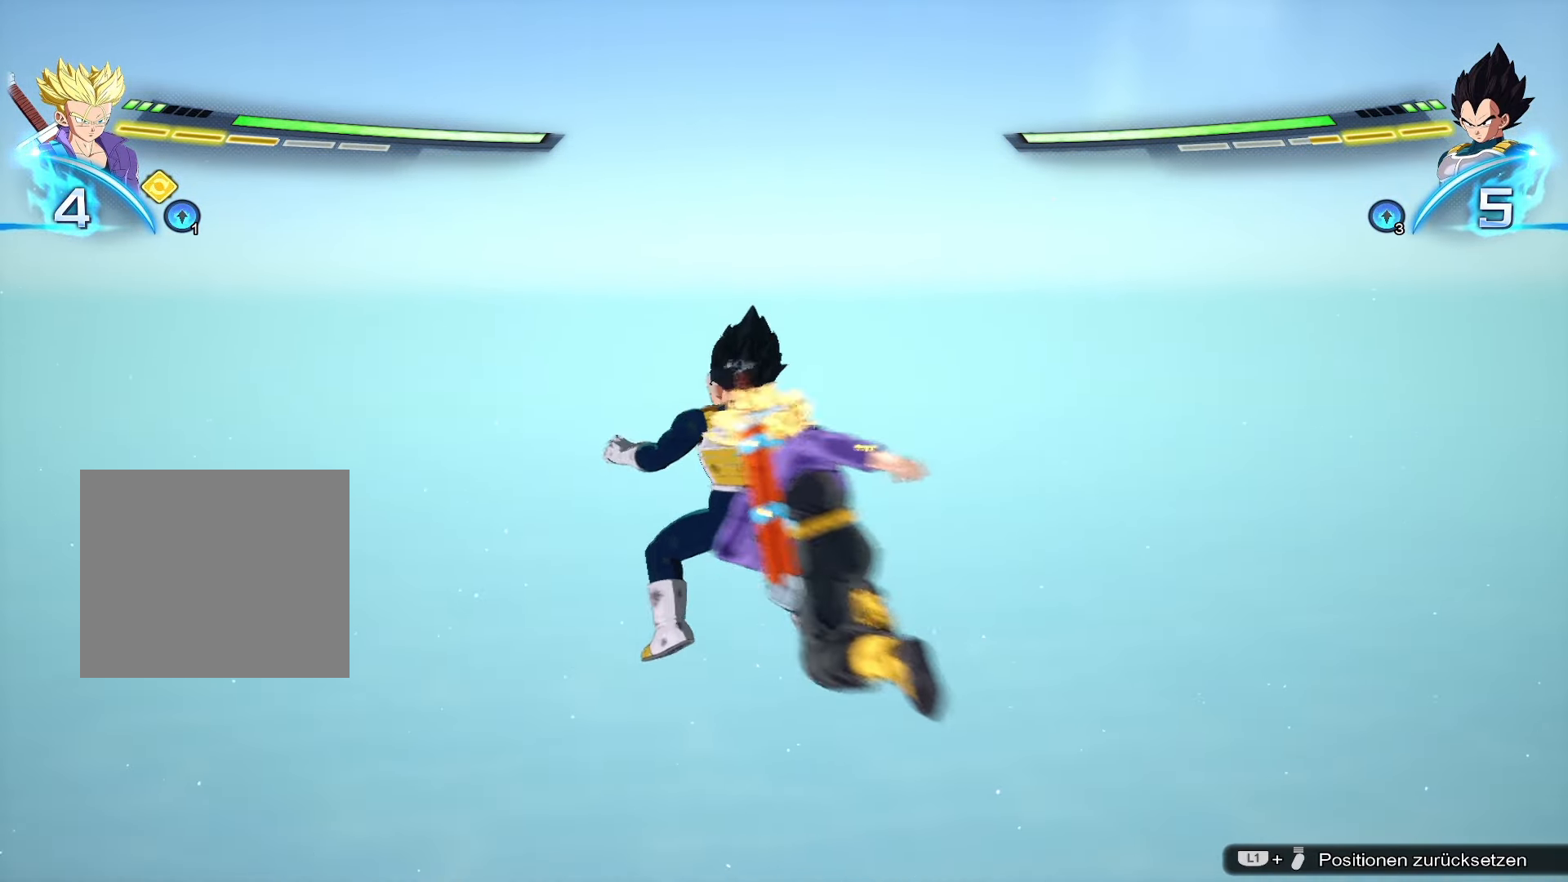
{"buttons": [], "left_stick": "center", "right_stick": "center", "events": []}